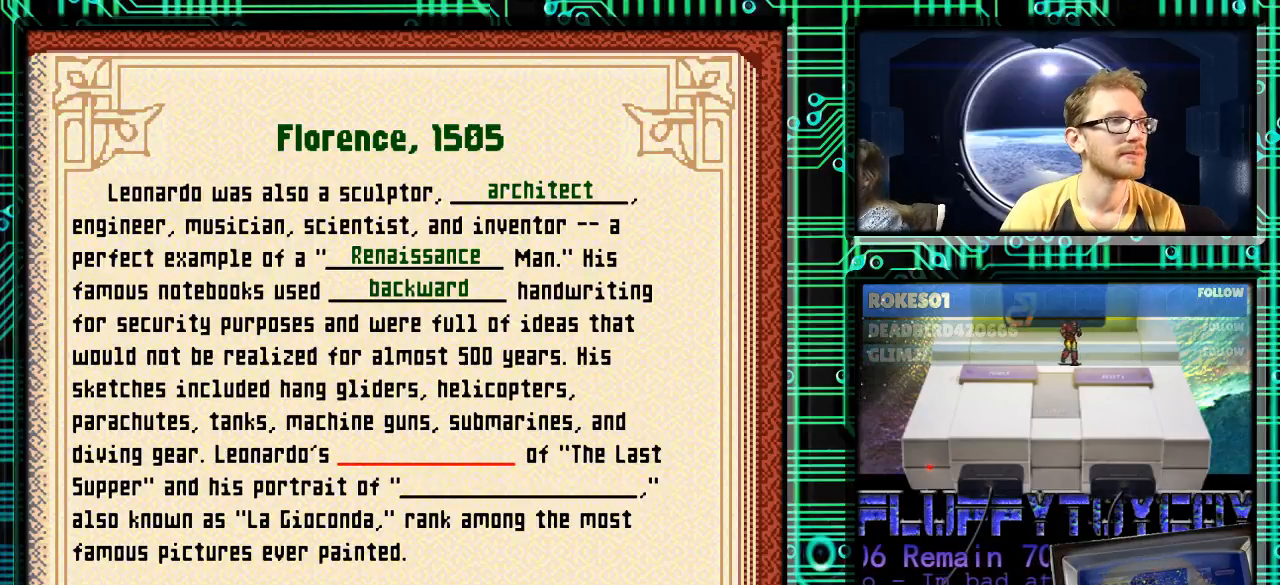
Gameplay with a controller (Nintendo layout); each line is a JSON object with the inputs held at the frame after it. "events" lists button and stick changes between this image and that frame as [ms after this image, input, new state], when the widget could be followed in between. Not read: L3 R3.
{"buttons": [], "events": [[100, "A", "down"], [233, "A", "up"]]}
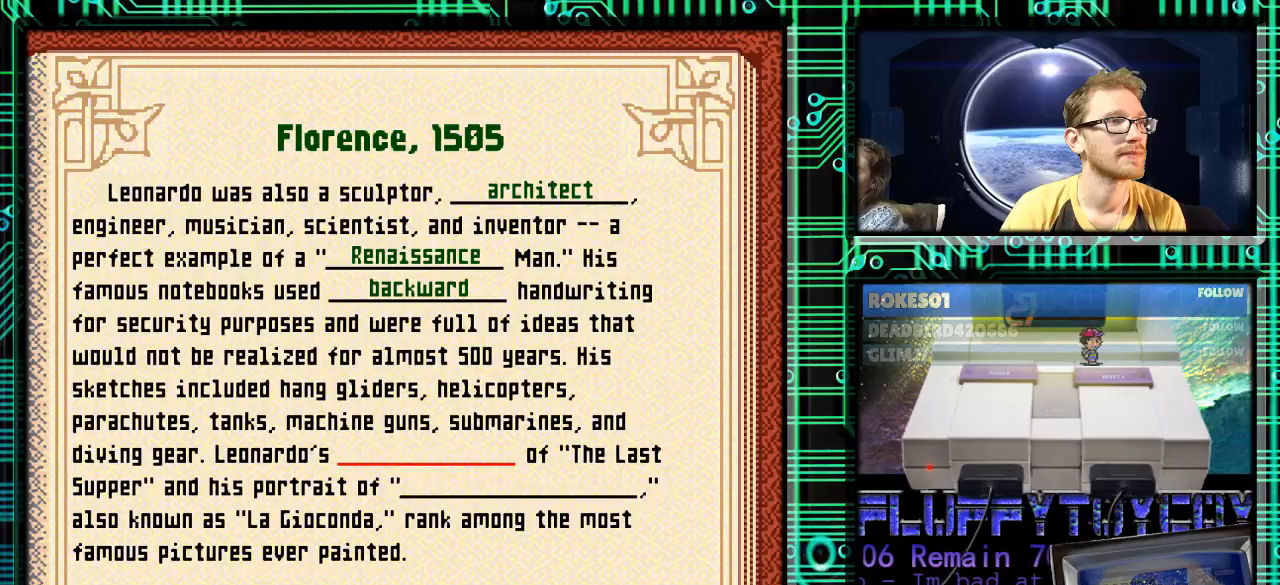
{"buttons": [], "events": [[133, "X", "down"], [200, "X", "up"]]}
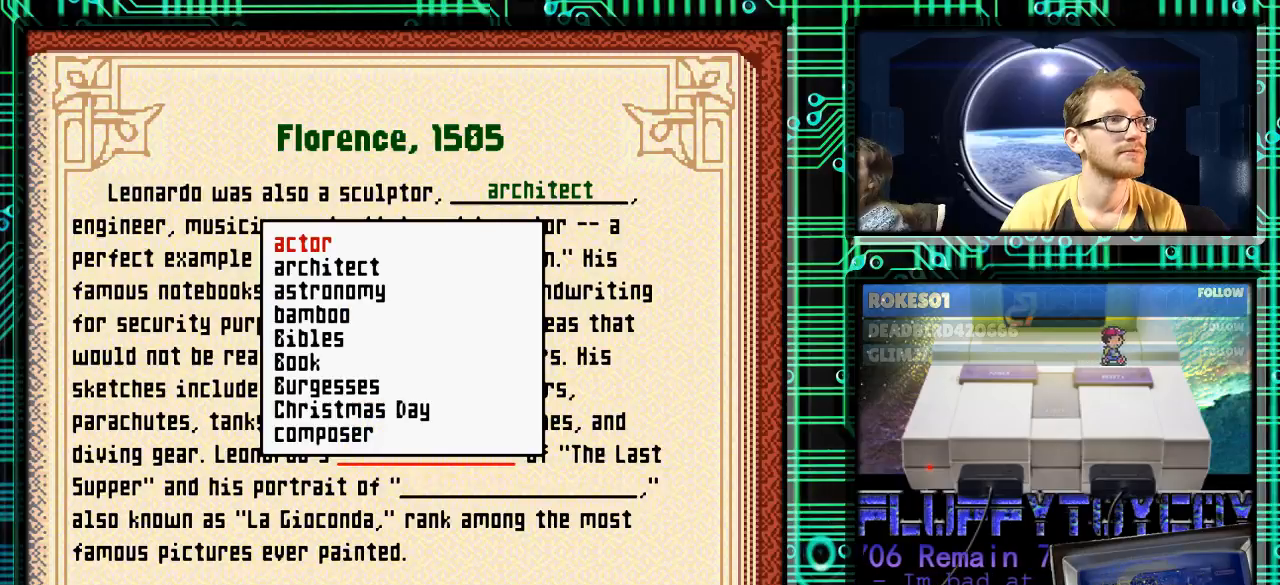
{"buttons": ["DPAD_DOWN"], "events": [[267, "DPAD_DOWN", "down"]]}
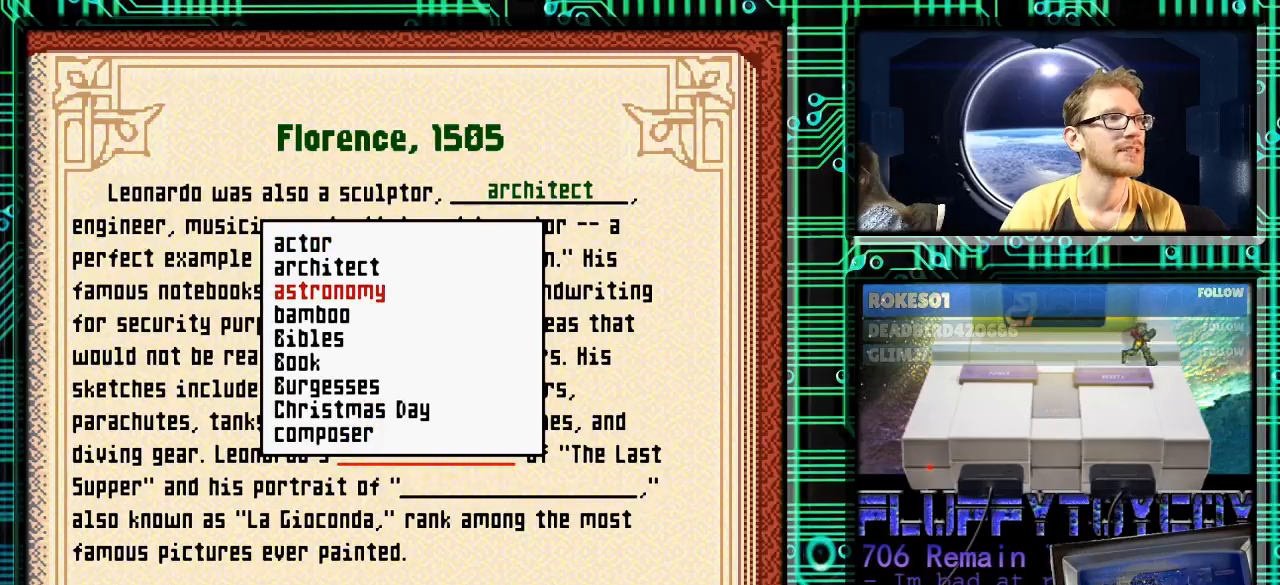
{"buttons": ["DPAD_DOWN"], "events": []}
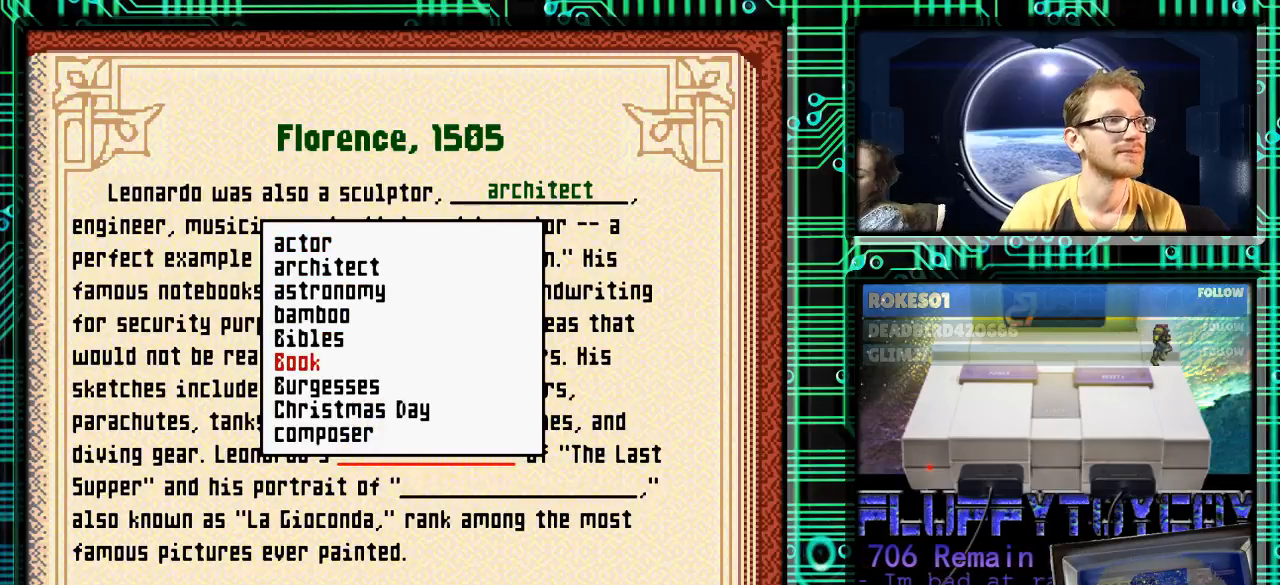
{"buttons": ["DPAD_DOWN"], "events": []}
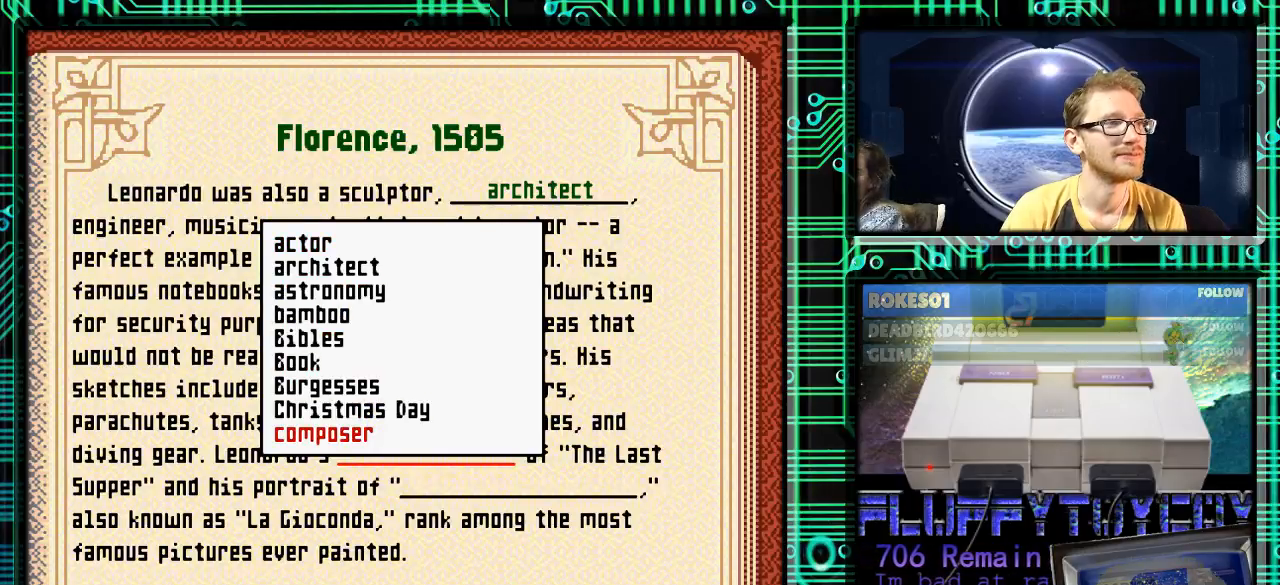
{"buttons": ["DPAD_DOWN"], "events": []}
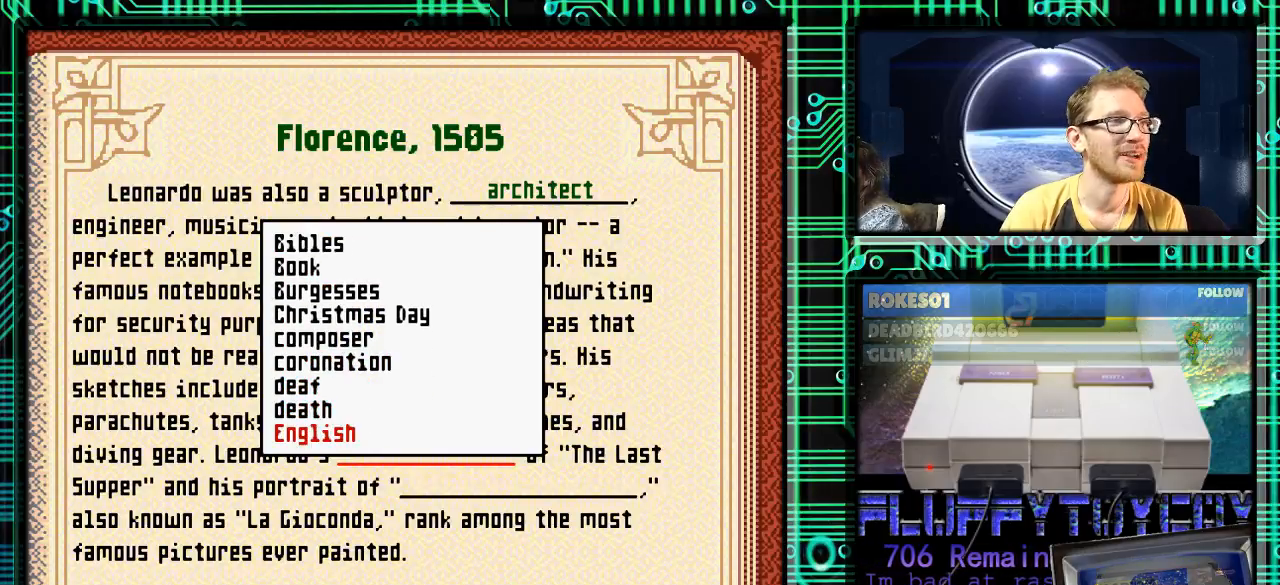
{"buttons": ["DPAD_DOWN"], "events": []}
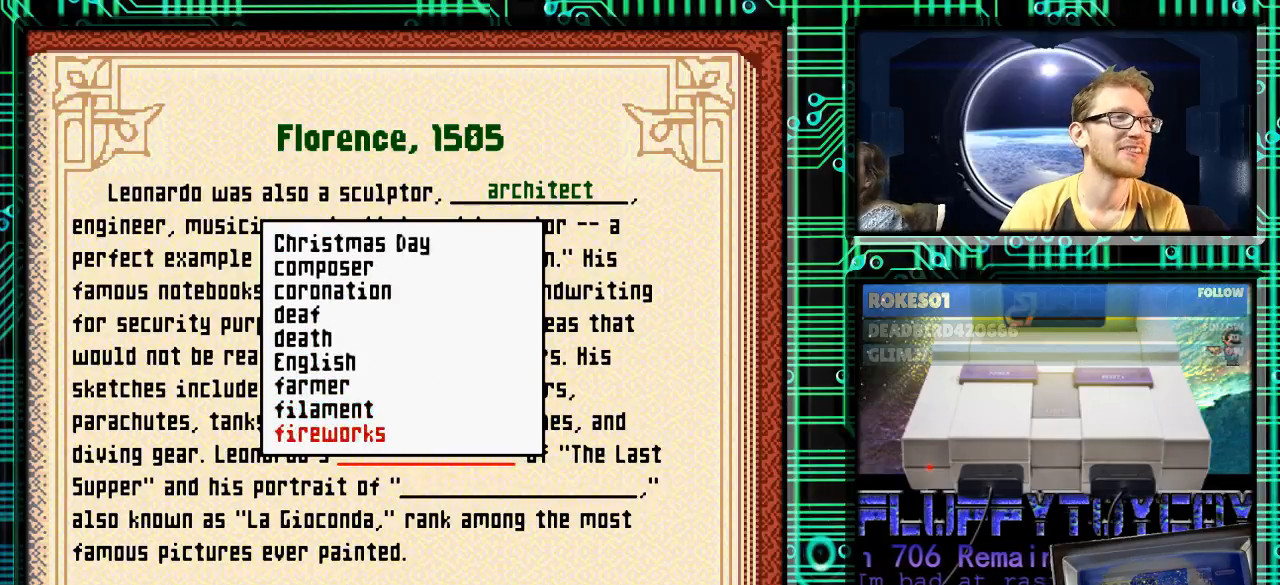
{"buttons": ["DPAD_DOWN"], "events": []}
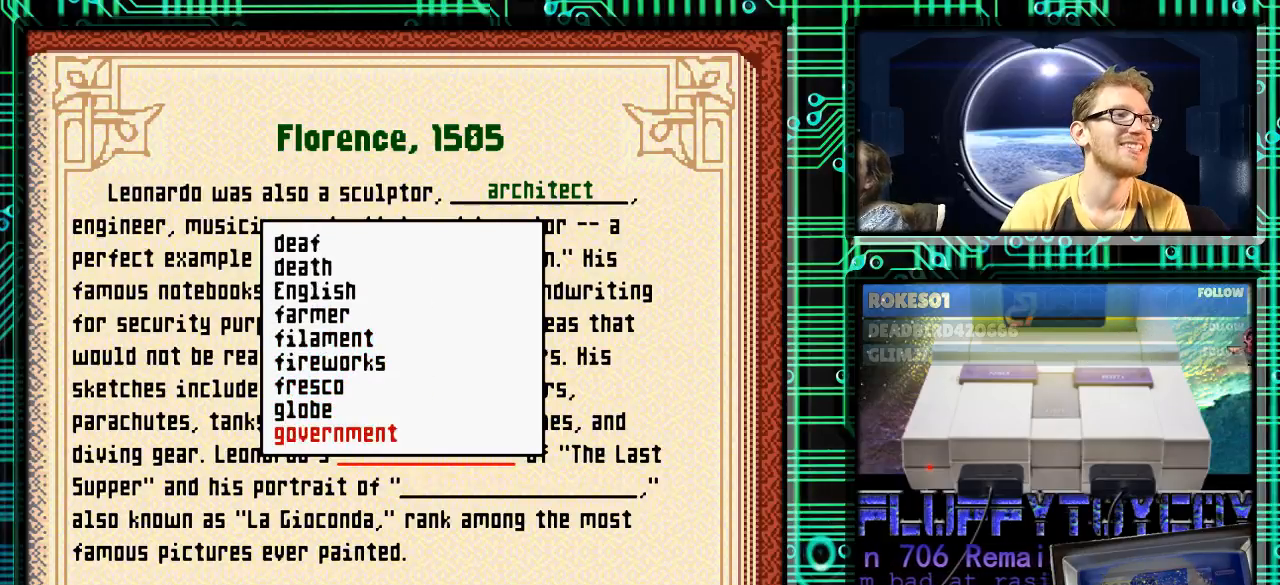
{"buttons": ["DPAD_DOWN"], "events": []}
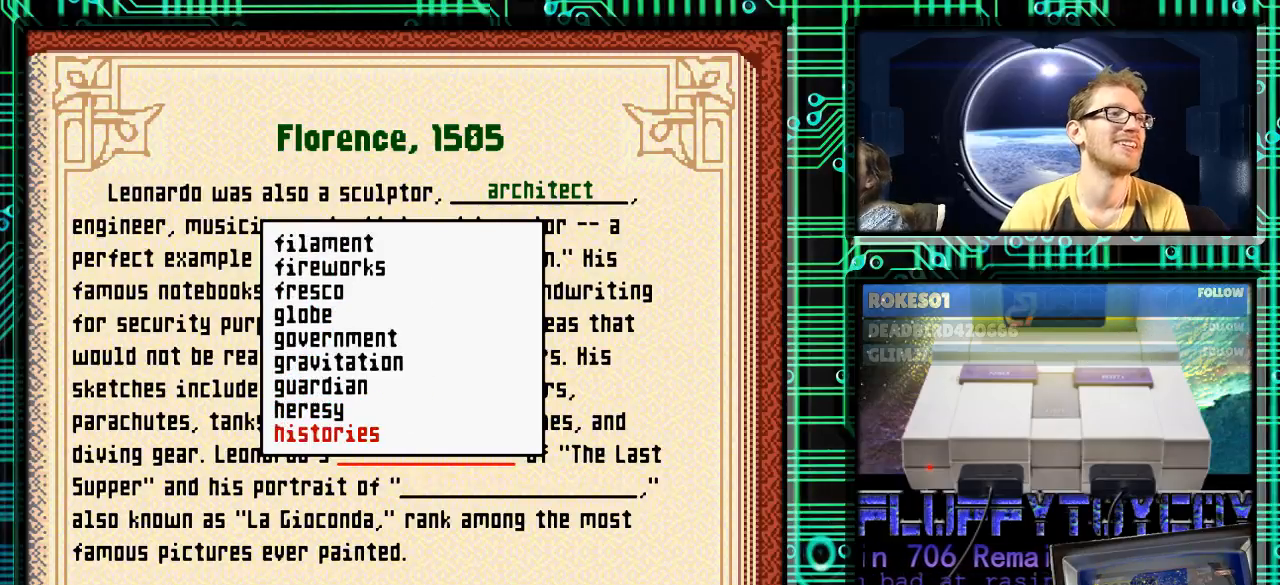
{"buttons": ["DPAD_DOWN"], "events": []}
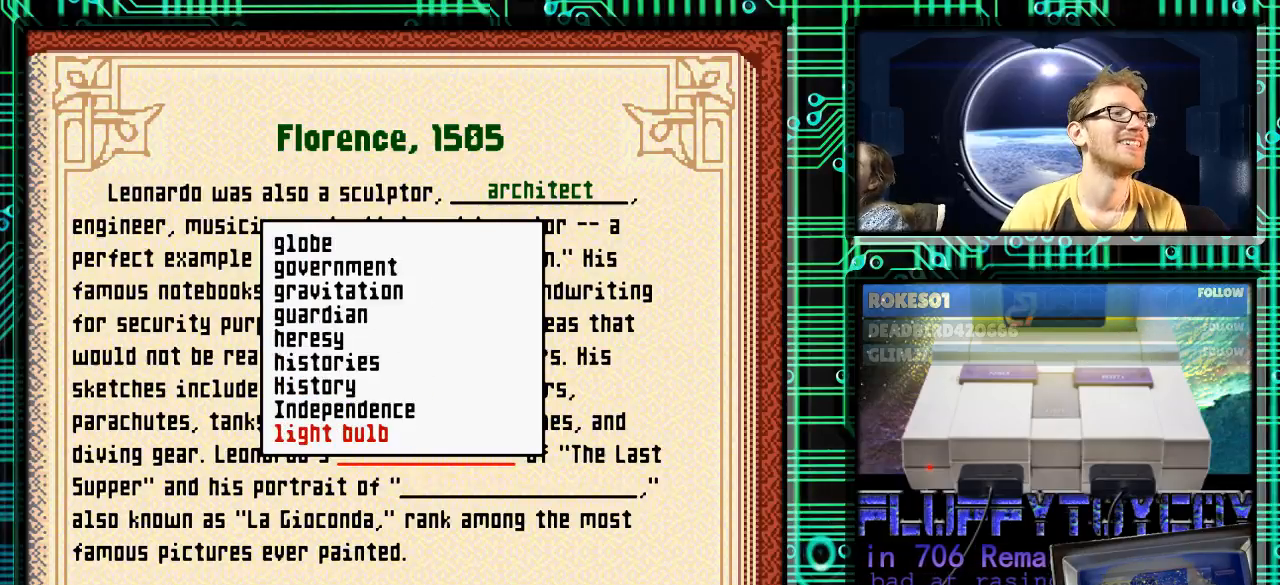
{"buttons": ["DPAD_DOWN"], "events": []}
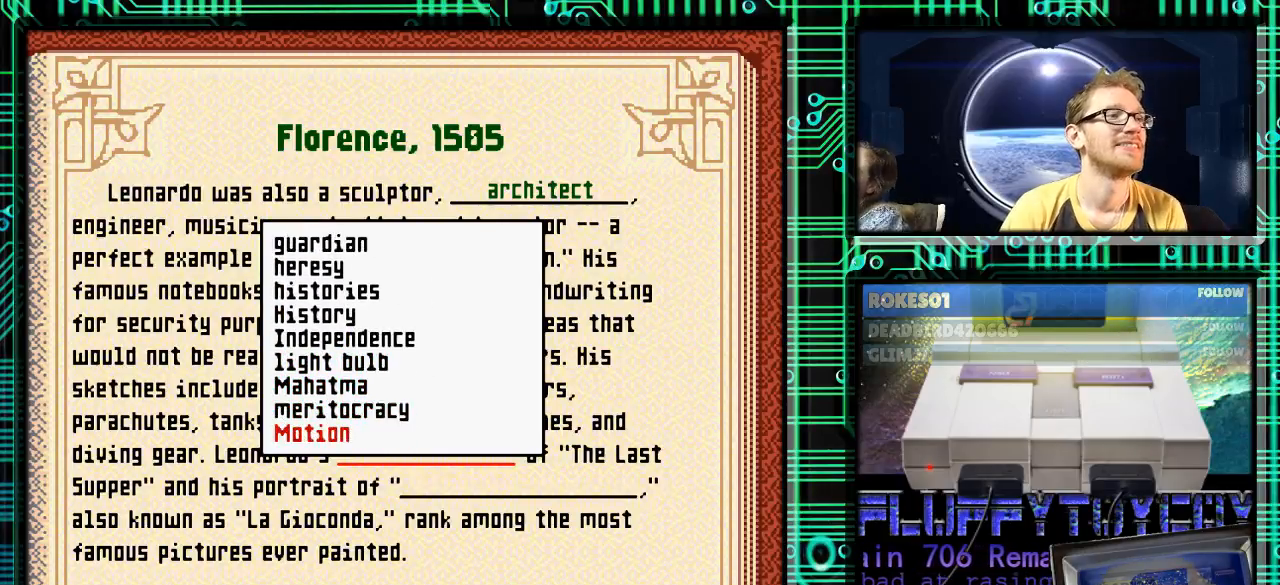
{"buttons": ["DPAD_DOWN"], "events": []}
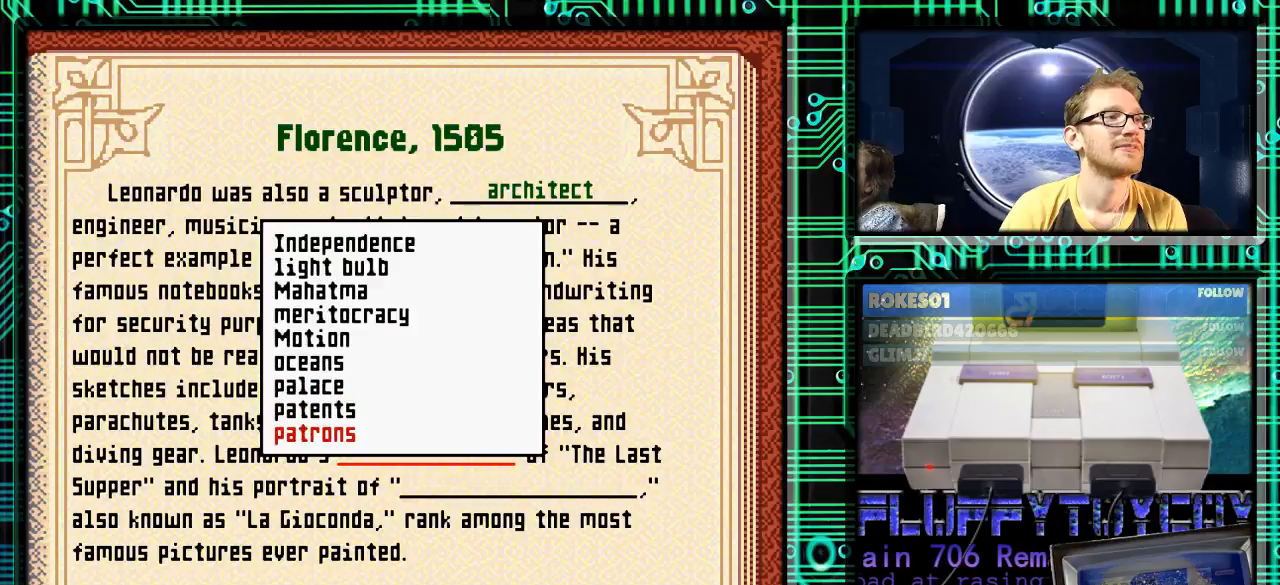
{"buttons": ["DPAD_DOWN"], "events": []}
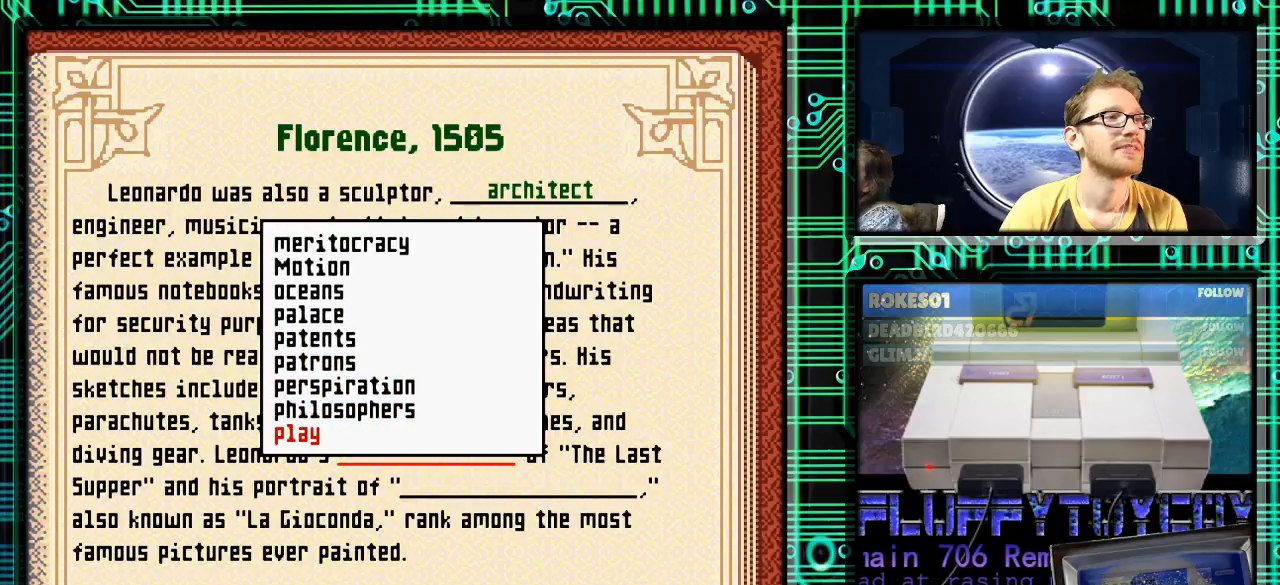
{"buttons": ["DPAD_DOWN"], "events": []}
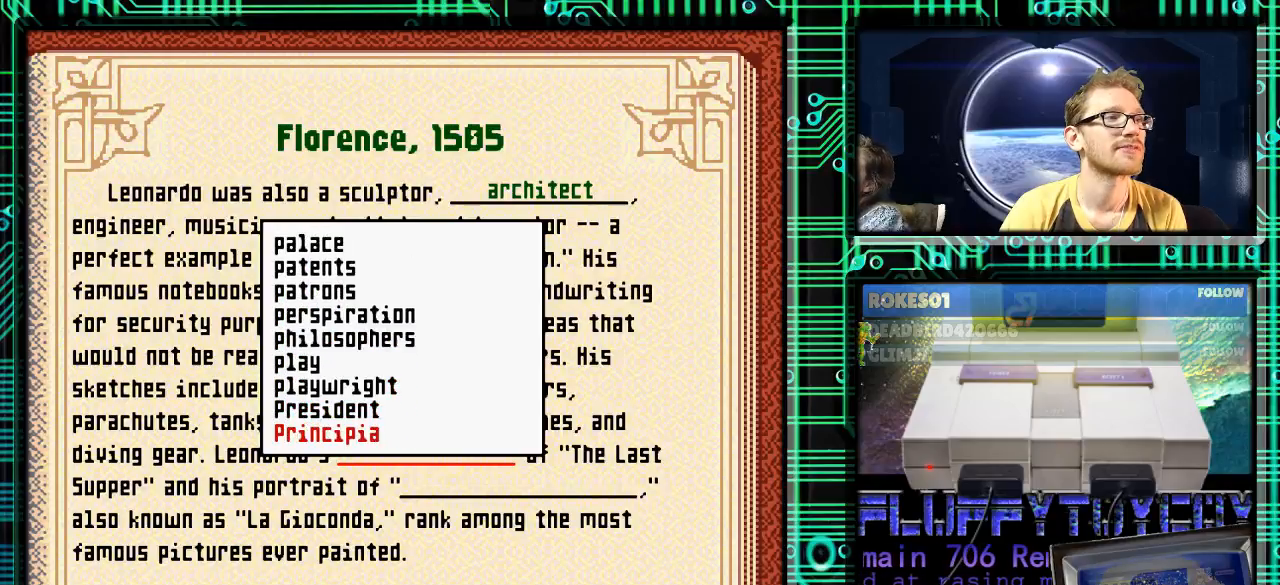
{"buttons": ["DPAD_DOWN"], "events": []}
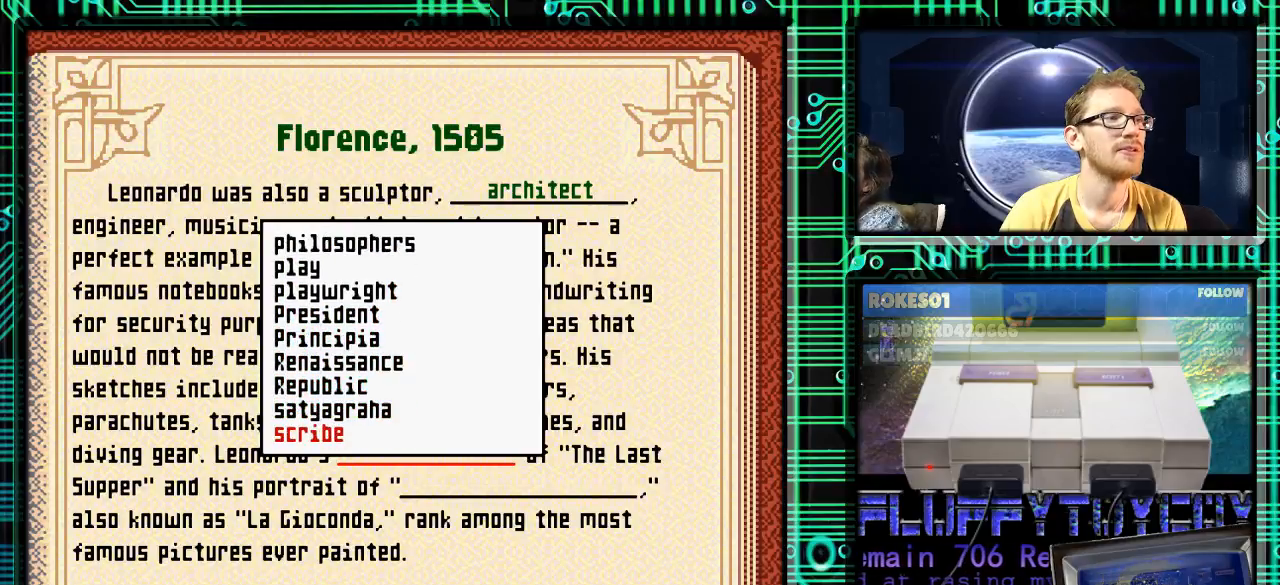
{"buttons": [], "events": [[400, "DPAD_DOWN", "up"]]}
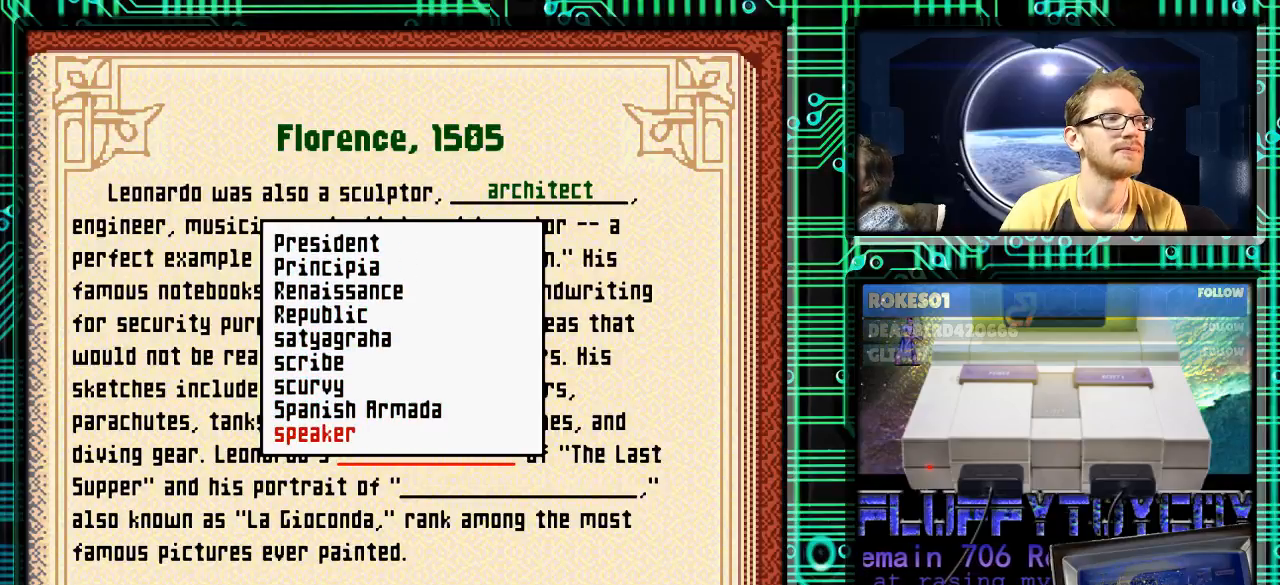
{"buttons": ["DPAD_UP"], "events": [[100, "DPAD_UP", "down"]]}
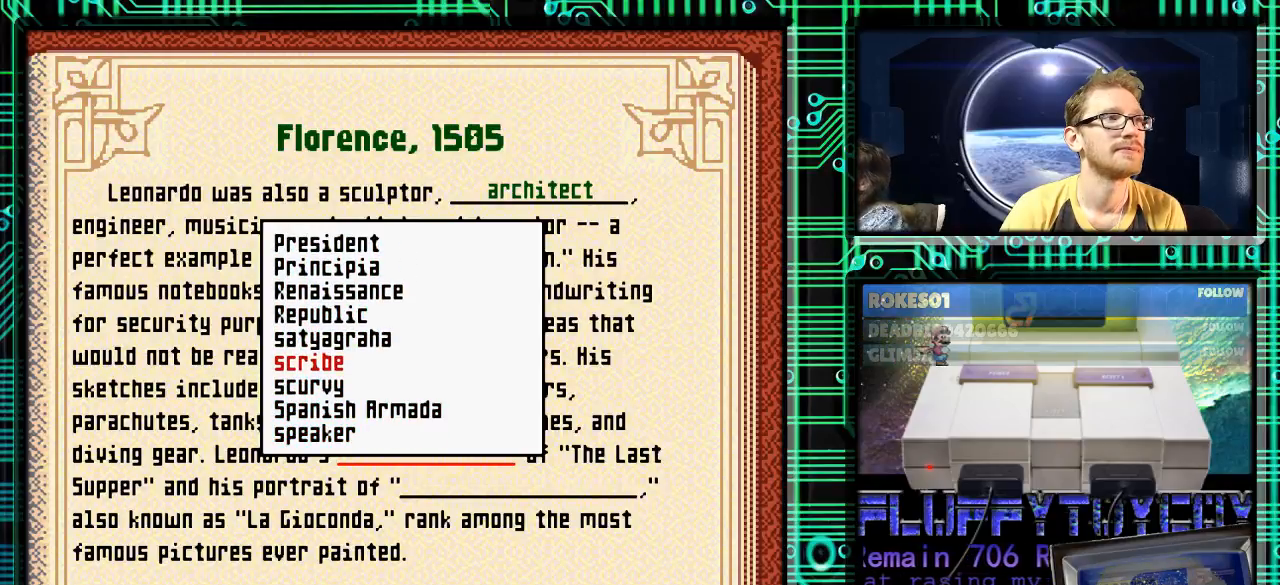
{"buttons": ["DPAD_UP"], "events": []}
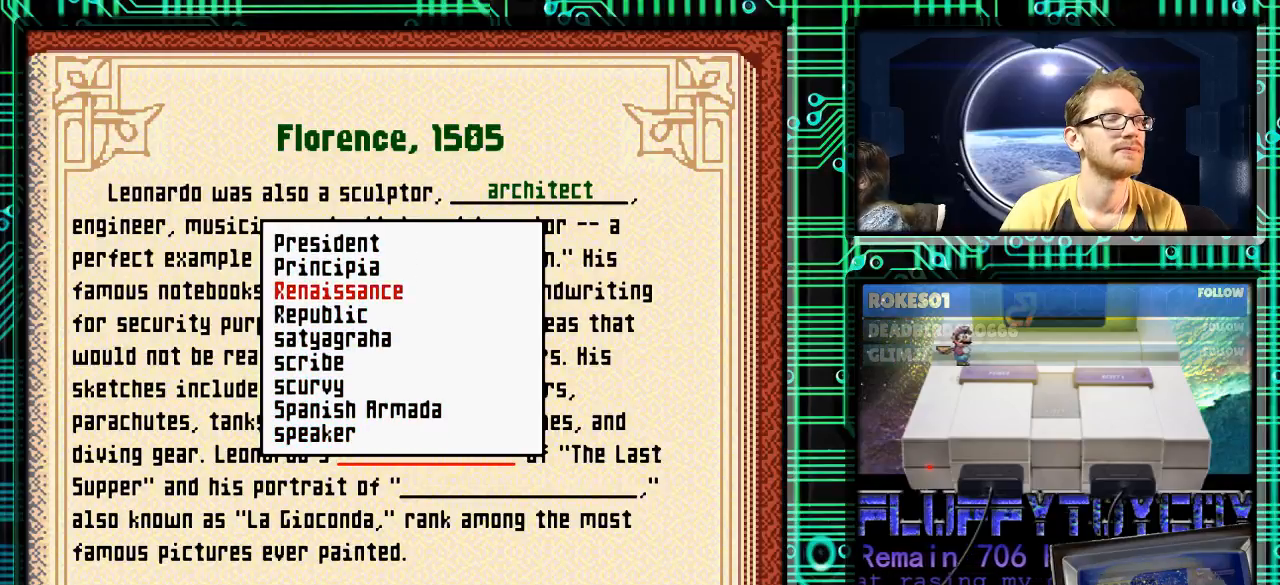
{"buttons": ["DPAD_UP"], "events": []}